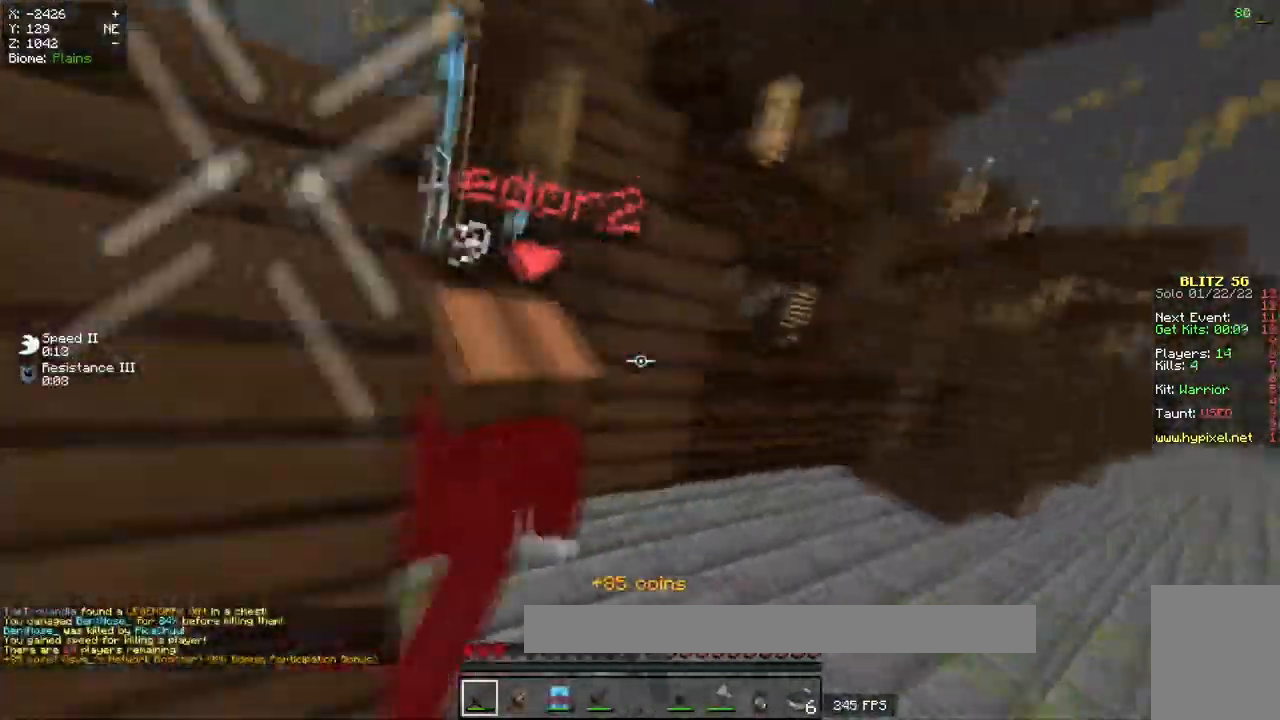
Gameplay with keyboard and mouse; each line is a JSON object with the keys and mouse buttons held at the frame after it. "events" lists presses ("down") and releases ("up") of "a", "d", "s", "w", "mouse_left" and "mouse_right" between this image and that frame as [ms after this image, input, new state], when the widget could be followed in between. "mouse_left", "mouse_right" = the "left", "right" buttons of the "mouse" list. No other keys are recorded. Fast repeated clicks can show as one long hold. Mouse movement is not recorded.
{"keys": ["a", "w"], "mouse": ["left"], "events": [[133, "w", "up"], [283, "s", "down"], [417, "s", "up"], [467, "w", "down"]]}
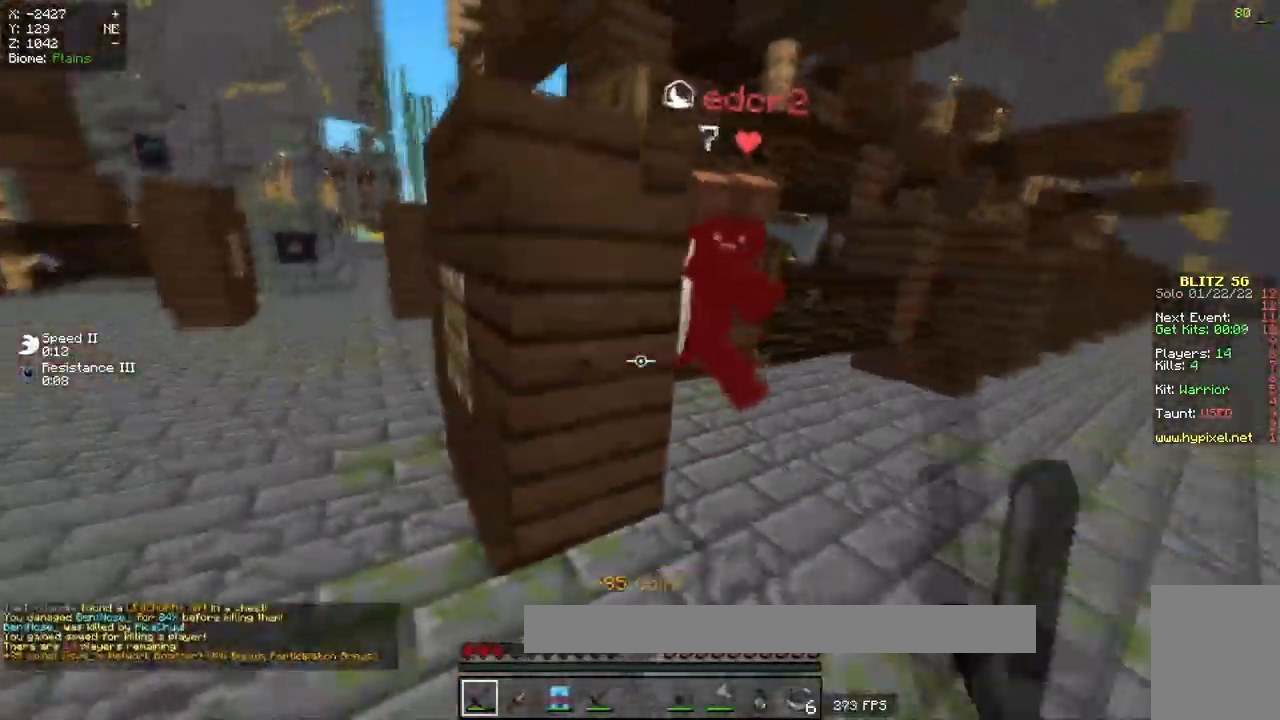
{"keys": ["w"], "mouse": [], "events": [[100, "mouse_left", "up"], [251, "a", "up"]]}
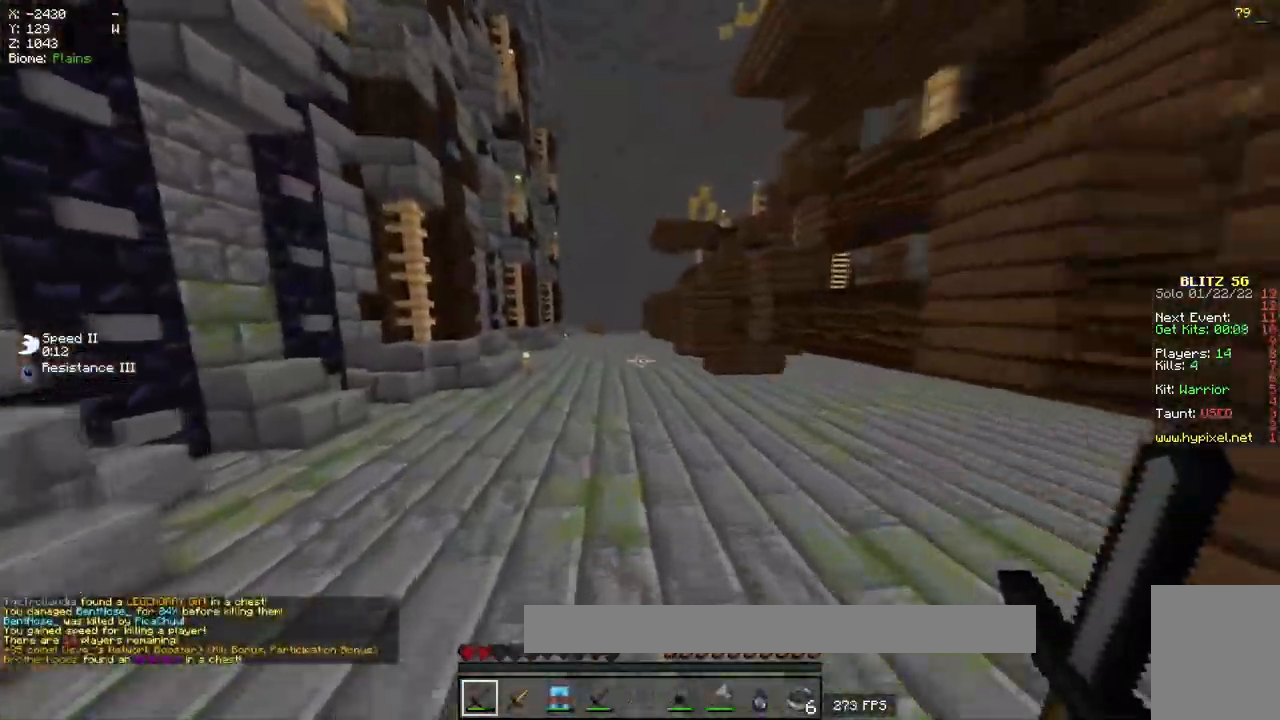
{"keys": ["w"], "mouse": [], "events": []}
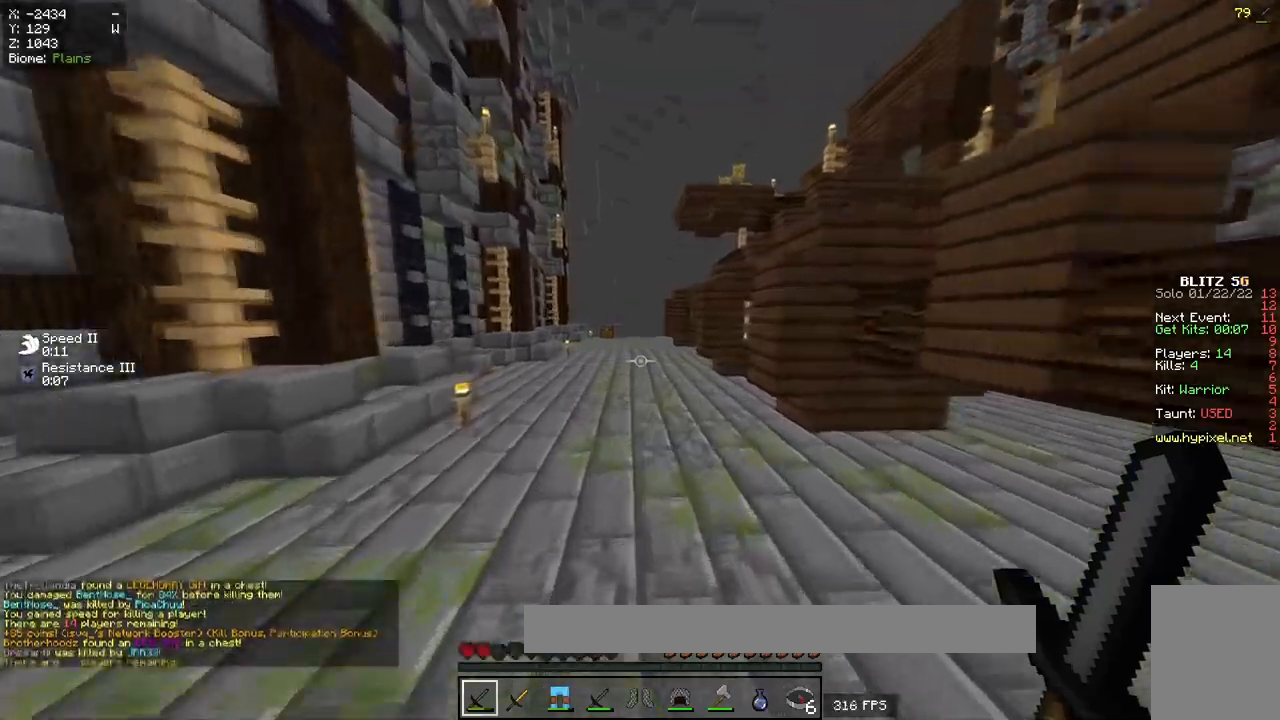
{"keys": ["w"], "mouse": [], "events": []}
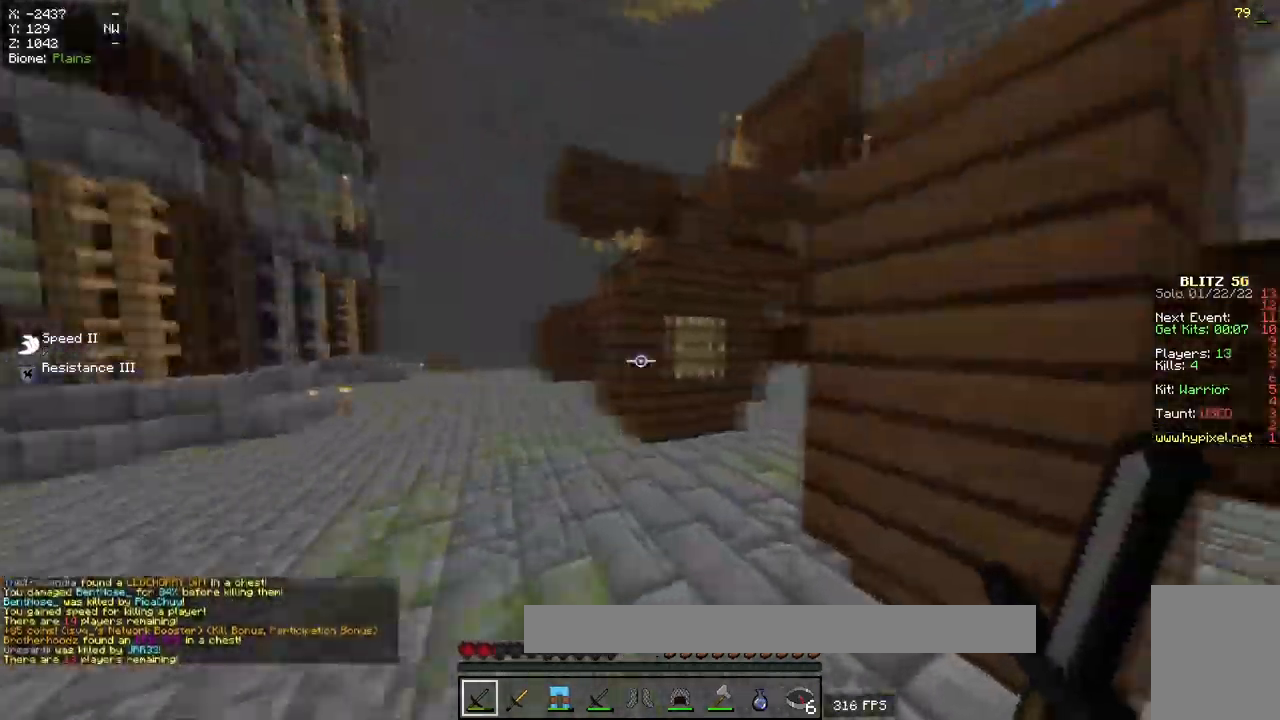
{"keys": ["w"], "mouse": [], "events": []}
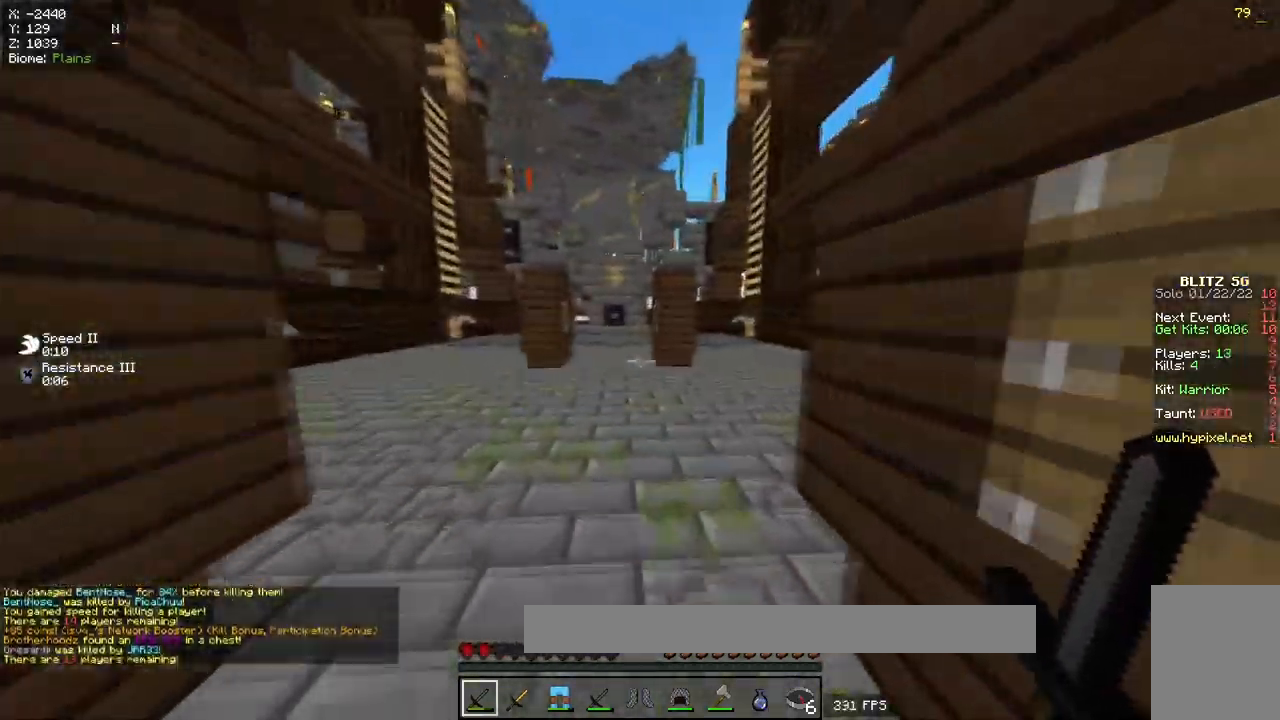
{"keys": ["w"], "mouse": [], "events": []}
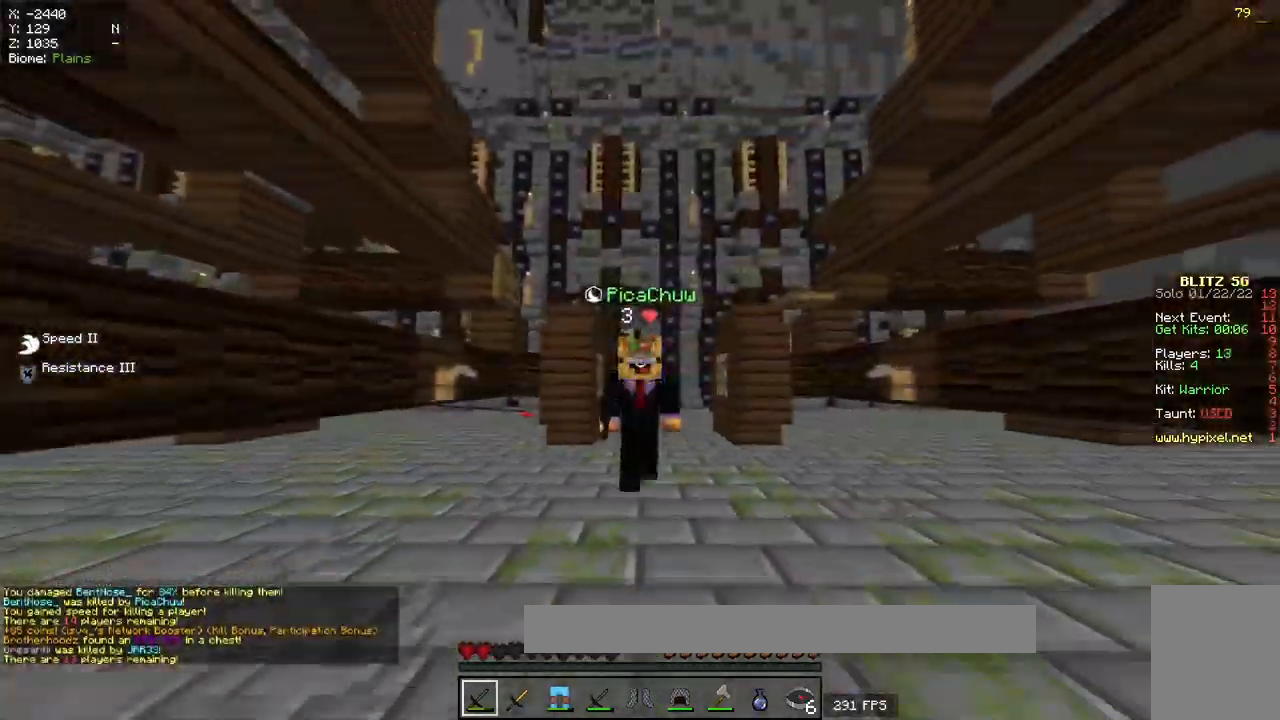
{"keys": ["w"], "mouse": [], "events": []}
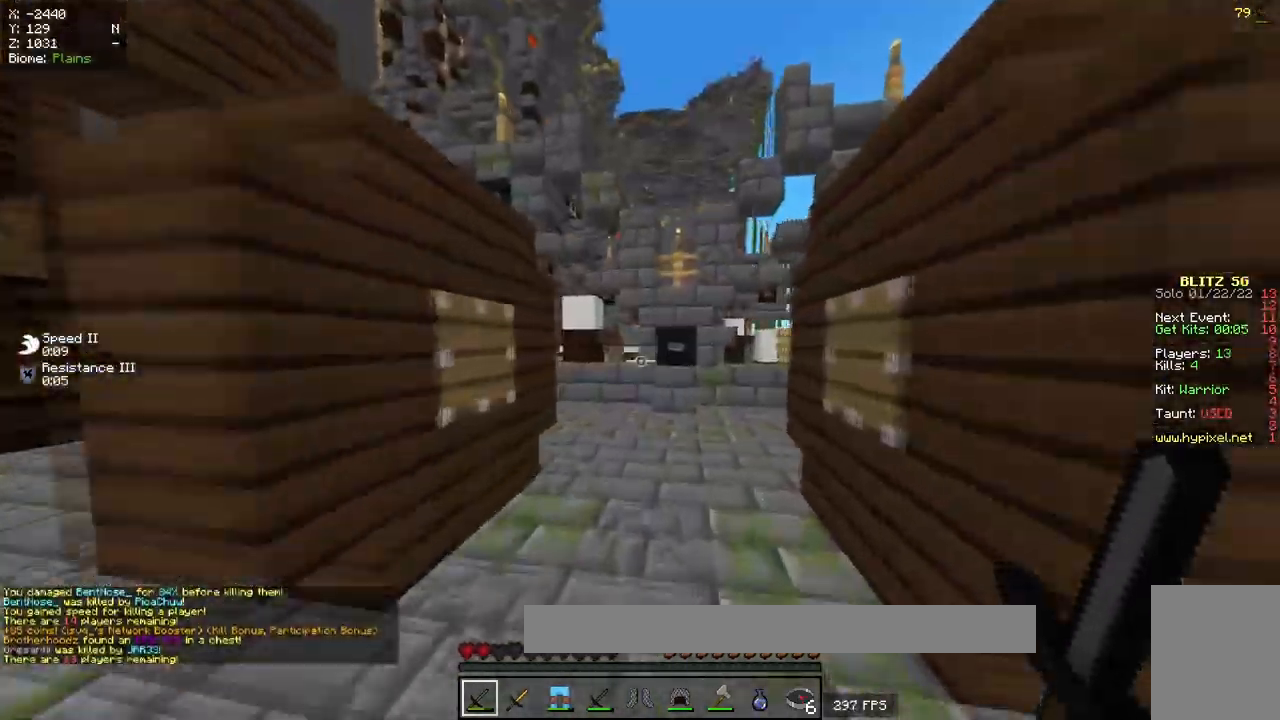
{"keys": ["w"], "mouse": [], "events": []}
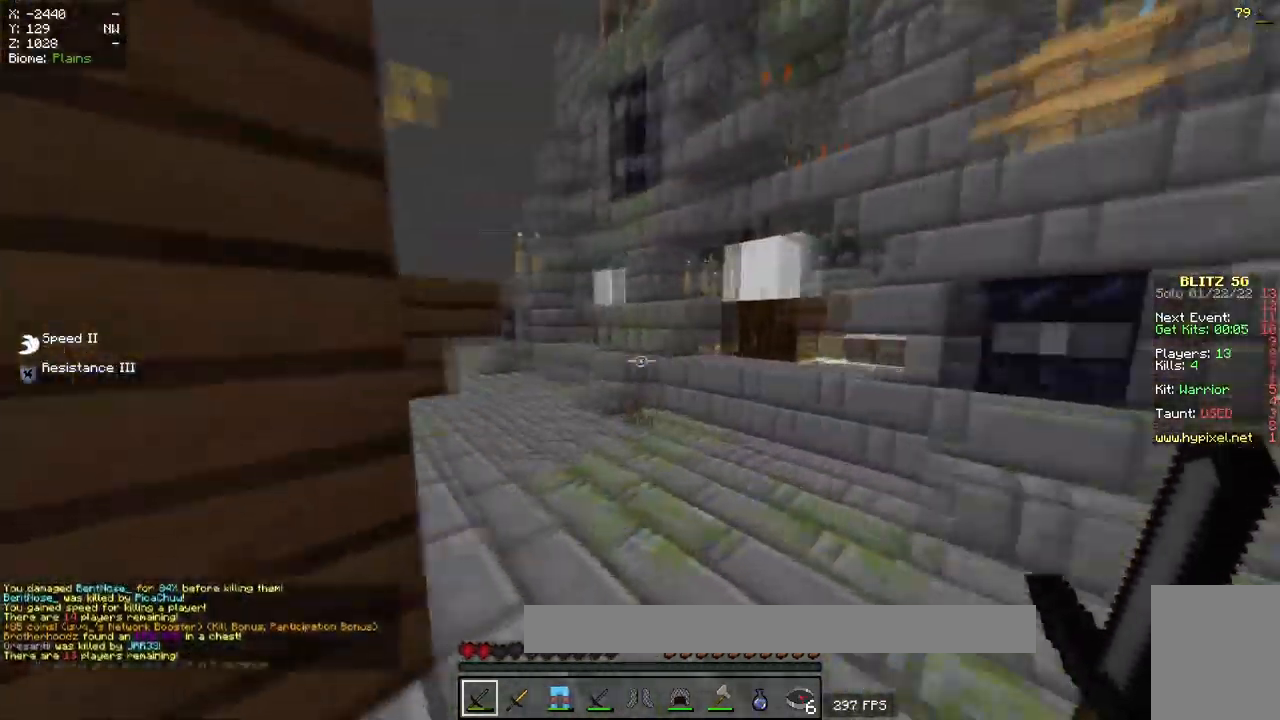
{"keys": ["w"], "mouse": [], "events": []}
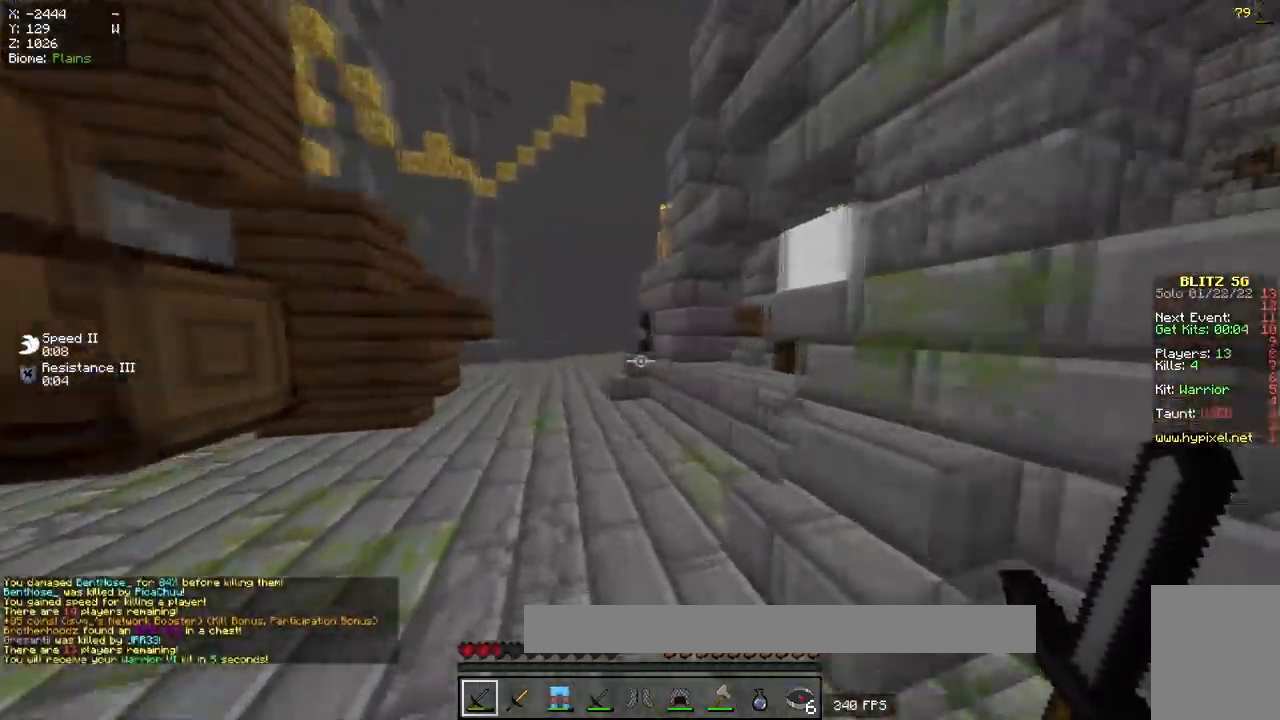
{"keys": ["w"], "mouse": [], "events": []}
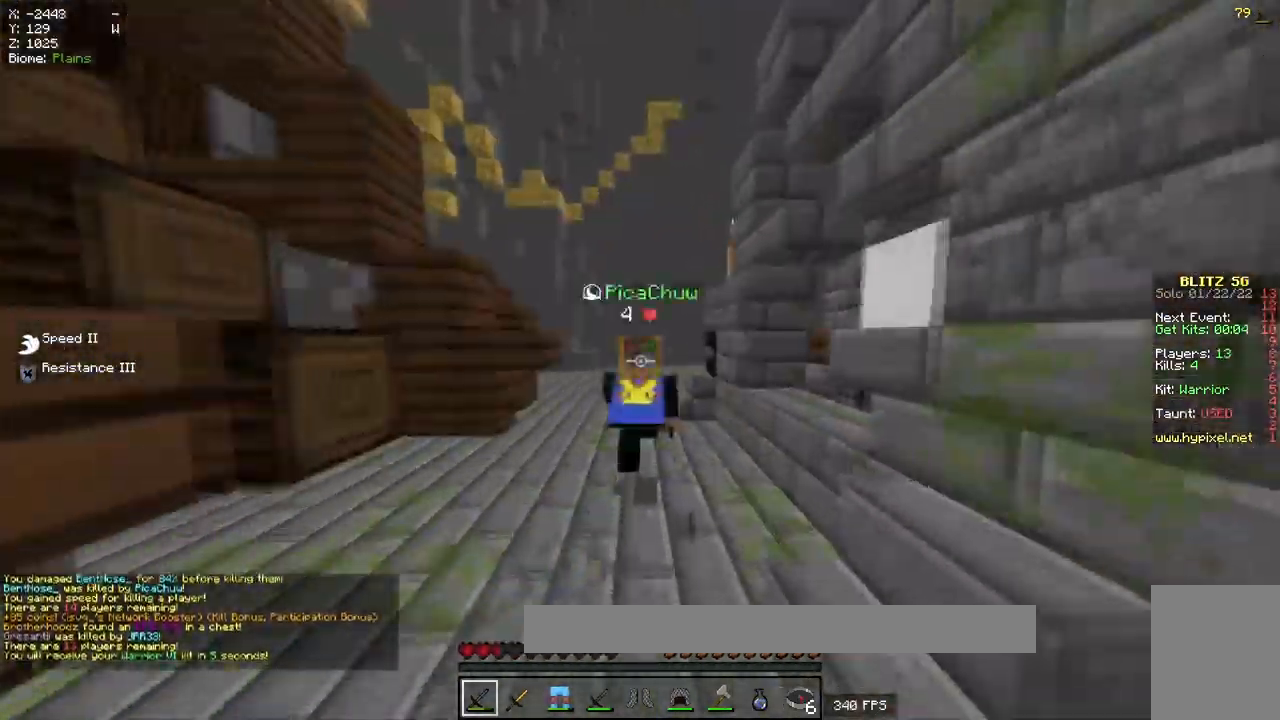
{"keys": ["w"], "mouse": [], "events": []}
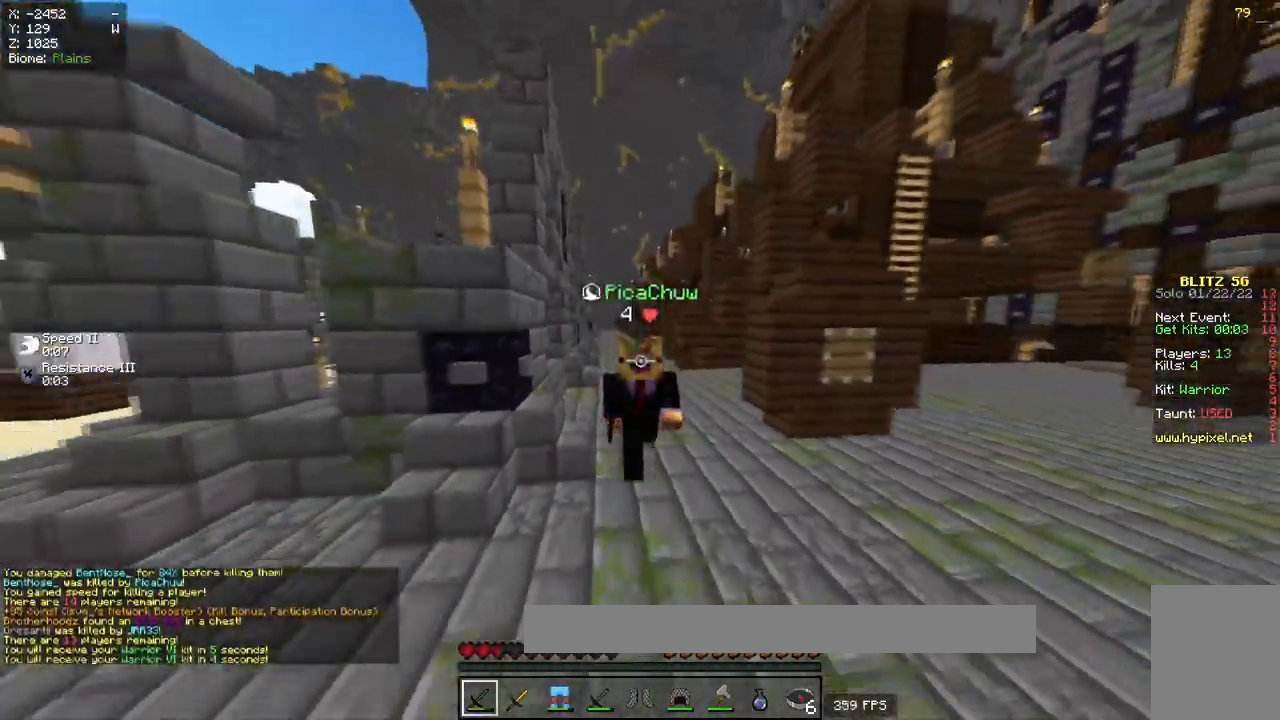
{"keys": ["w"], "mouse": [], "events": []}
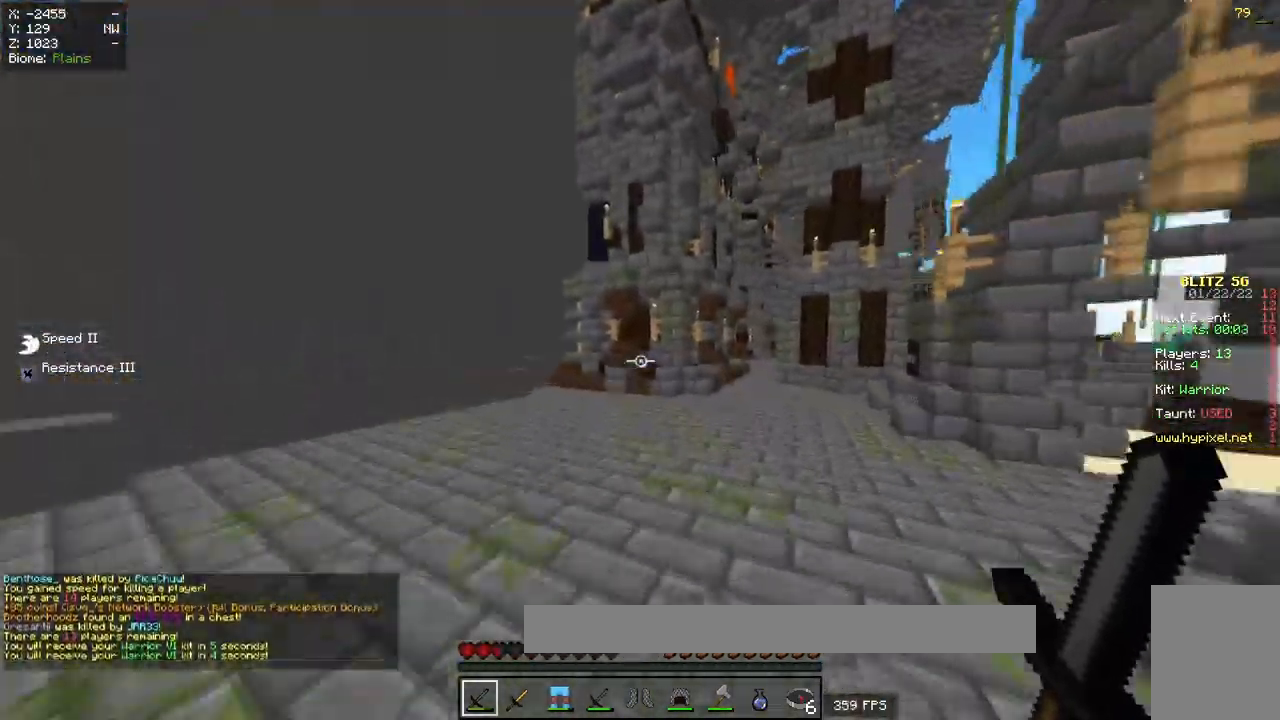
{"keys": ["w"], "mouse": [], "events": [[33, "w", "up"], [417, "w", "down"]]}
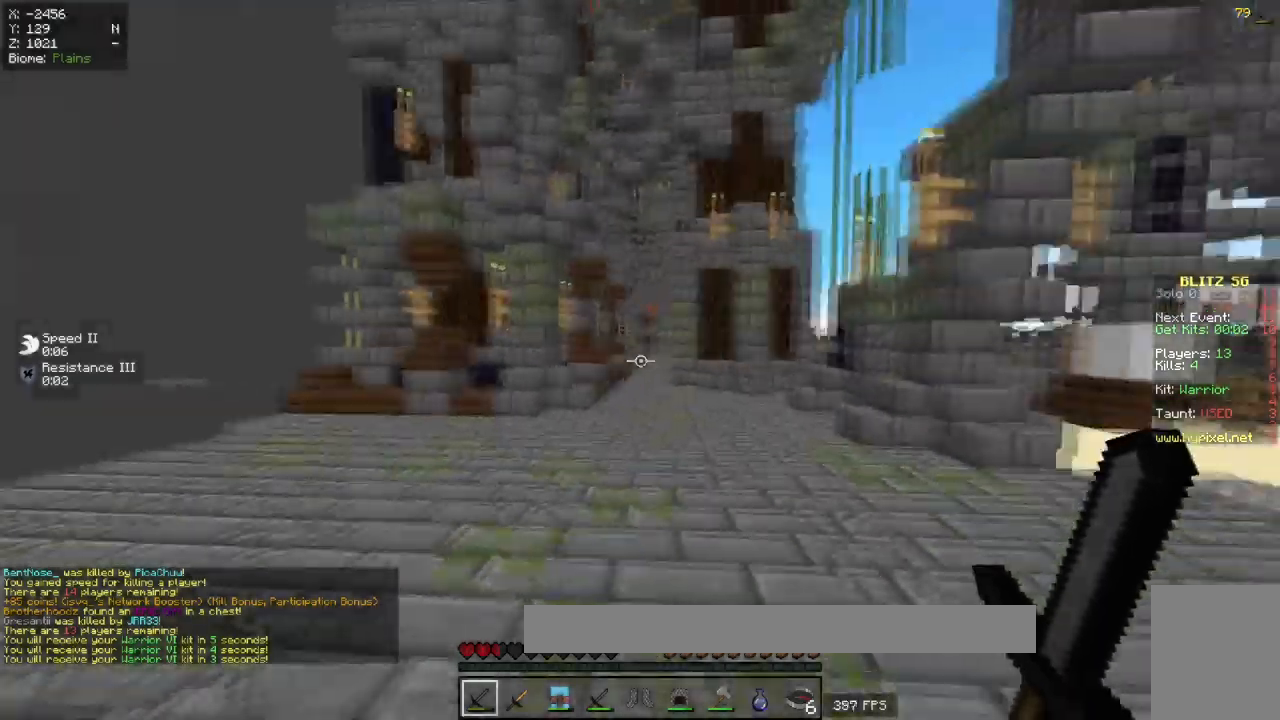
{"keys": ["w"], "mouse": [], "events": []}
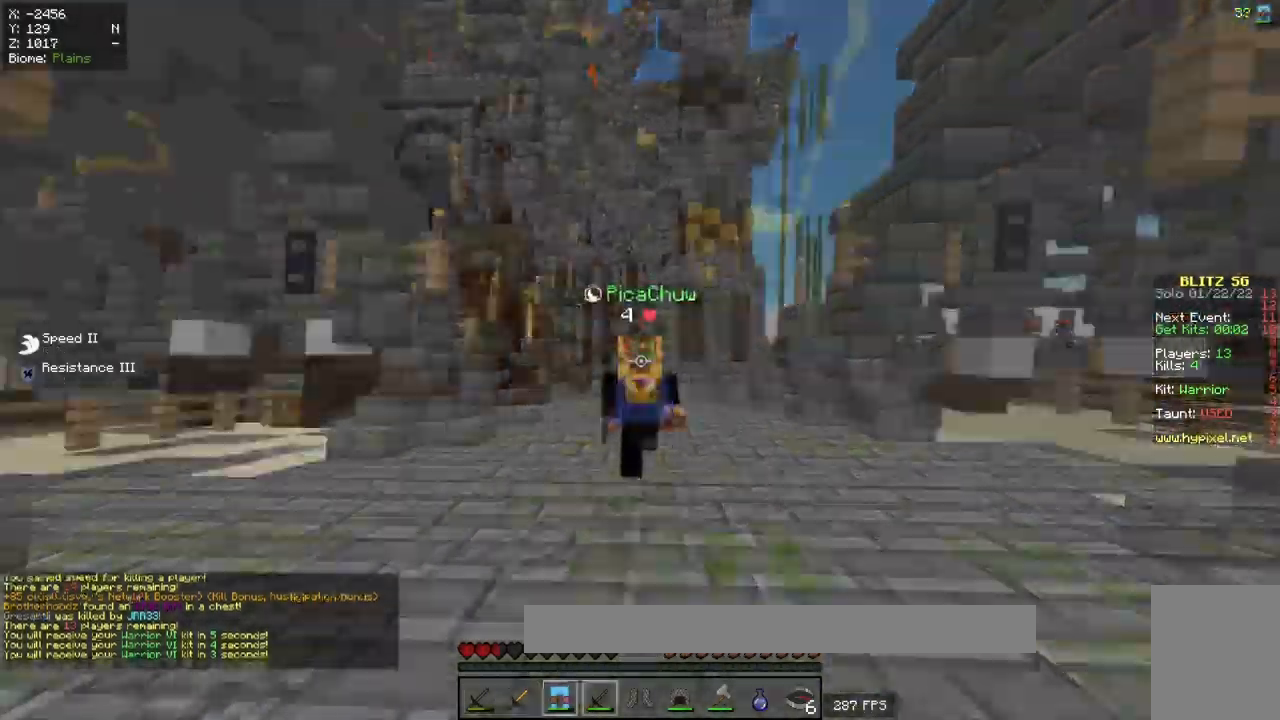
{"keys": ["a", "w"], "mouse": [], "events": [[201, "a", "down"]]}
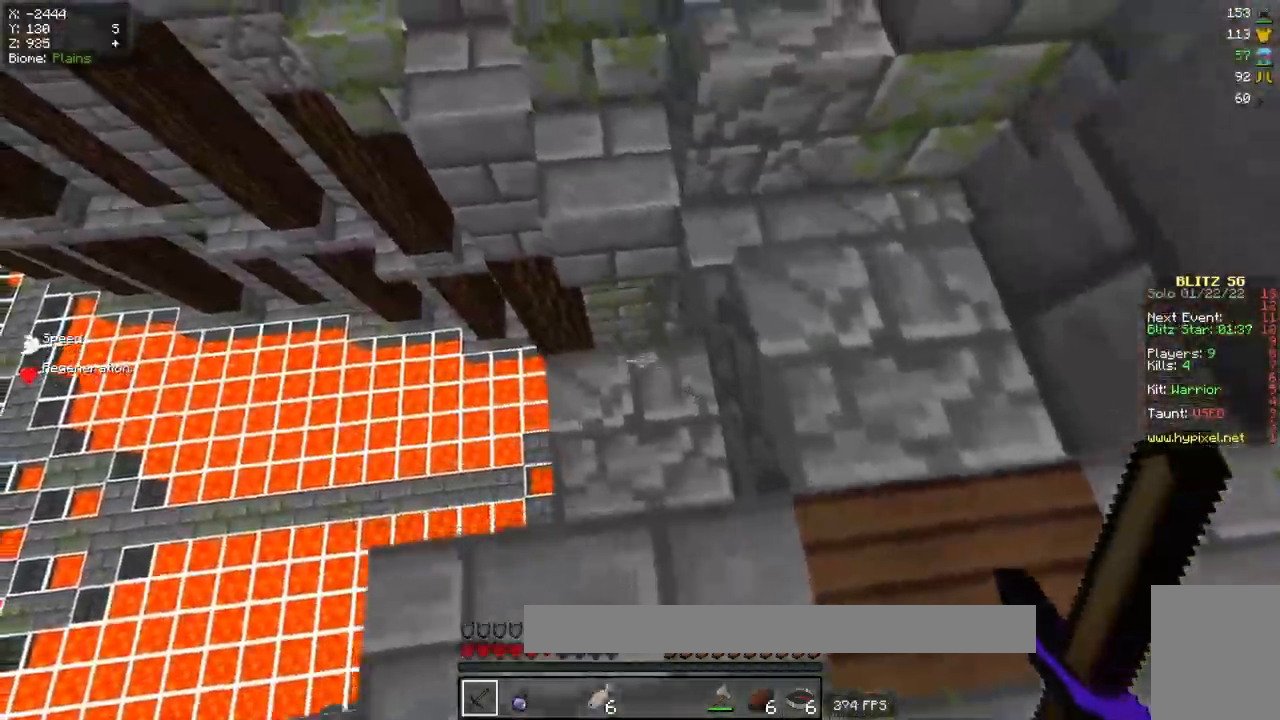
{"keys": ["w"], "mouse": [], "events": [[83, "a", "up"], [133, "w", "up"], [167, "w", "down"], [317, "w", "up"], [500, "w", "down"]]}
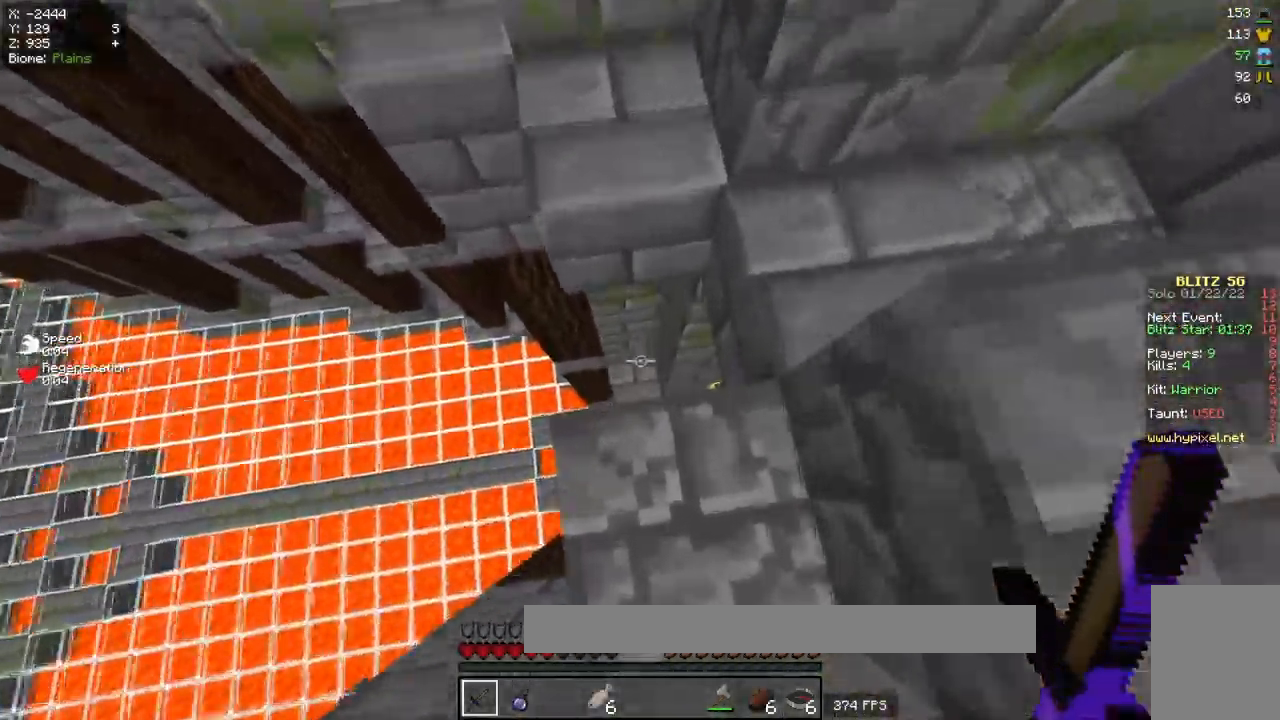
{"keys": [], "mouse": [], "events": [[251, "w", "up"], [317, "a", "down"], [501, "a", "up"]]}
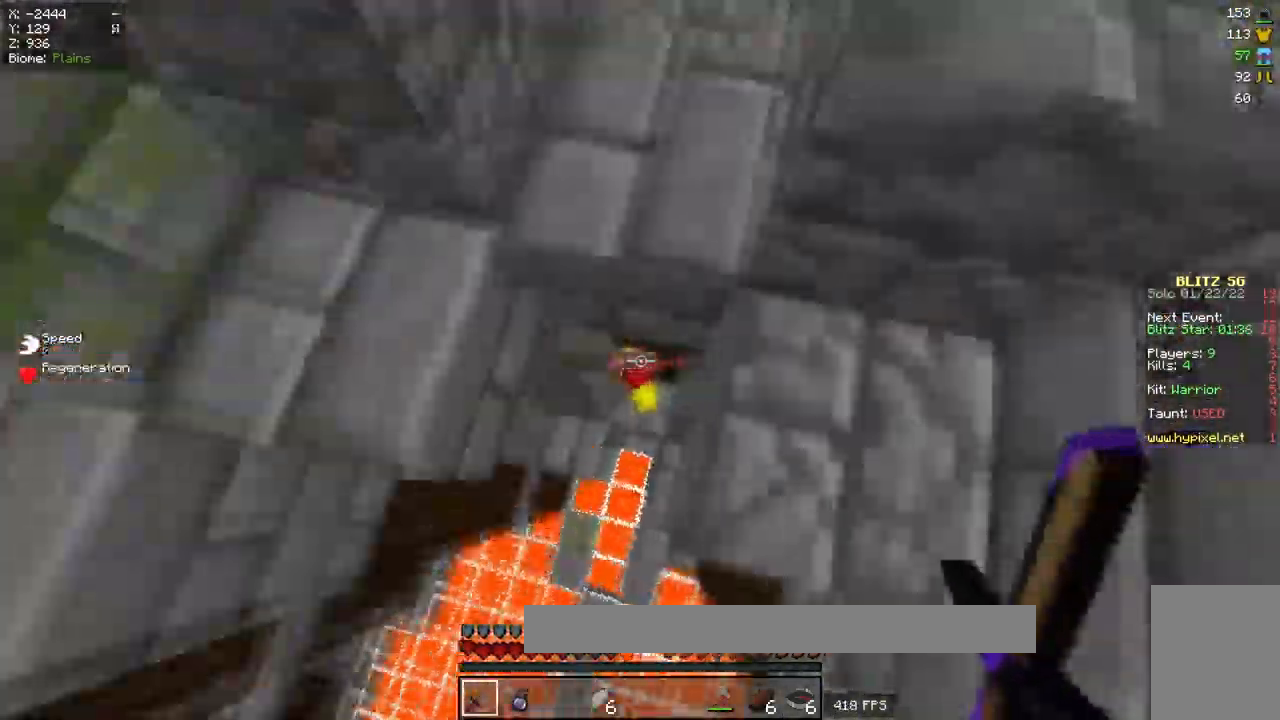
{"keys": ["d"], "mouse": [], "events": [[284, "d", "down"]]}
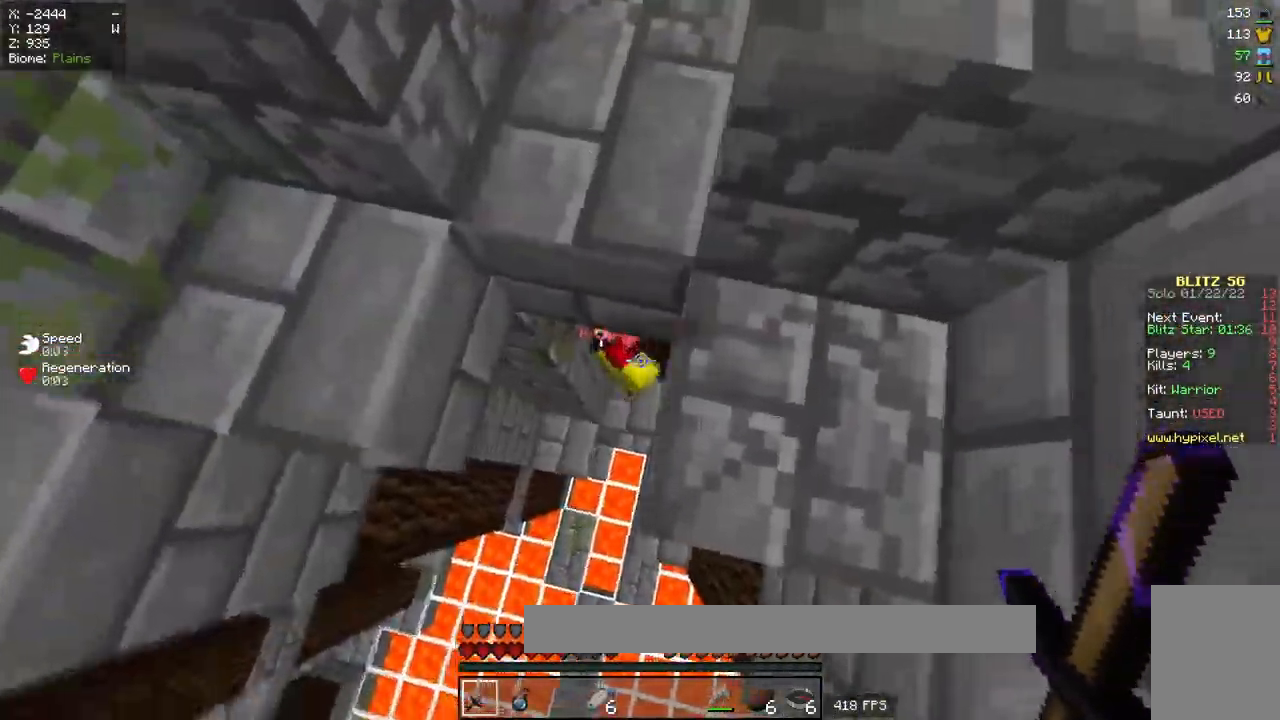
{"keys": [], "mouse": [], "events": [[384, "d", "up"]]}
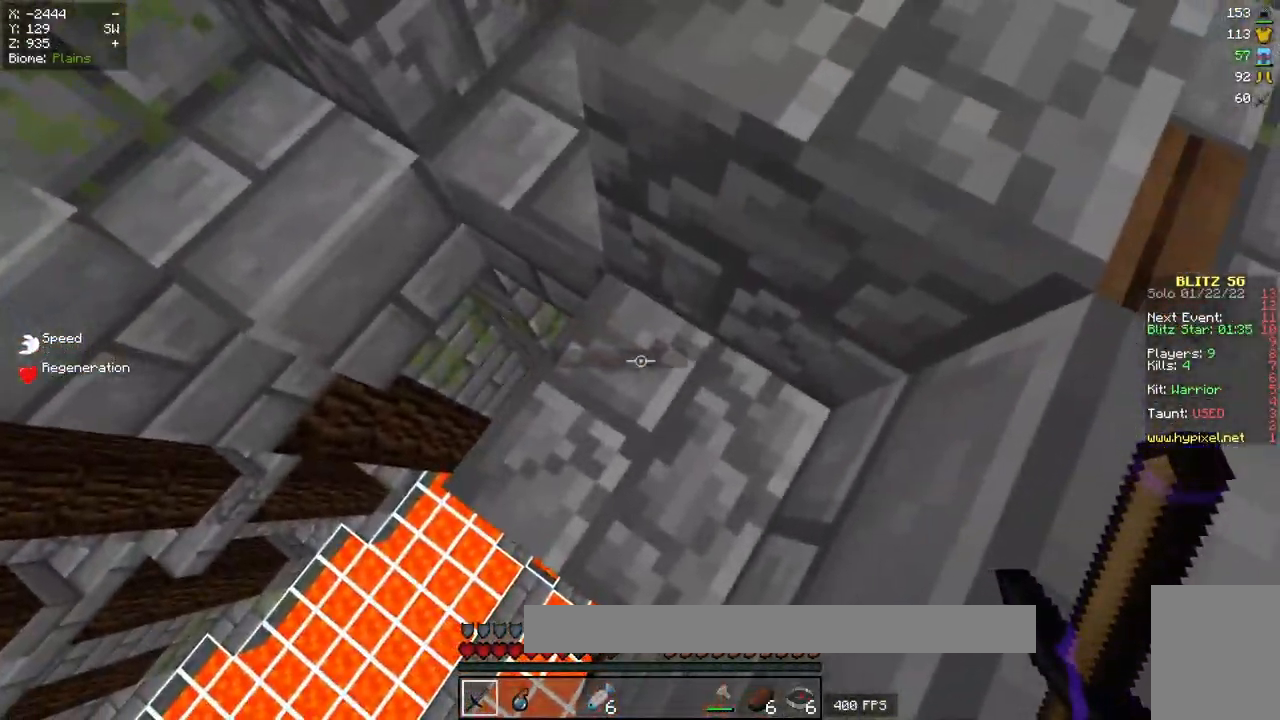
{"keys": ["a"], "mouse": [], "events": [[100, "a", "down"]]}
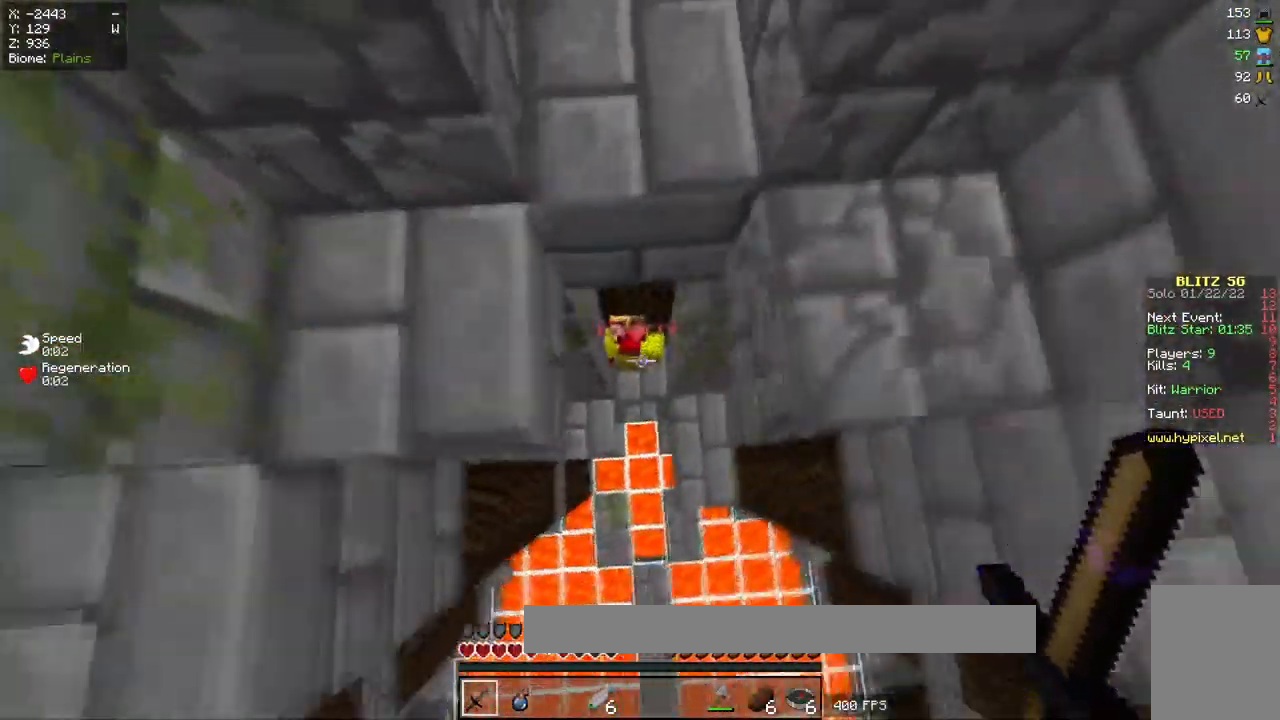
{"keys": ["a"], "mouse": [], "events": [[34, "w", "down"], [50, "a", "up"], [117, "d", "down"], [367, "a", "down"], [367, "d", "up"], [384, "w", "up"]]}
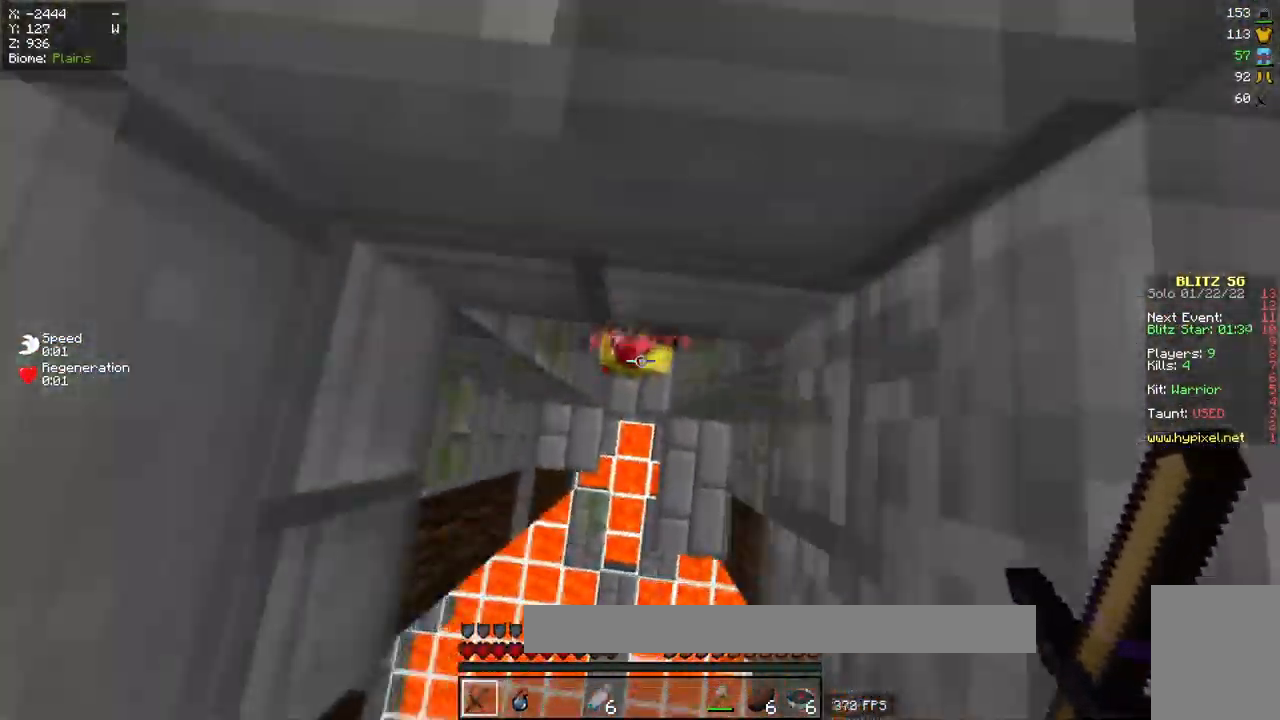
{"keys": ["a", "w"], "mouse": ["left"], "events": [[67, "mouse_left", "down"], [434, "w", "down"]]}
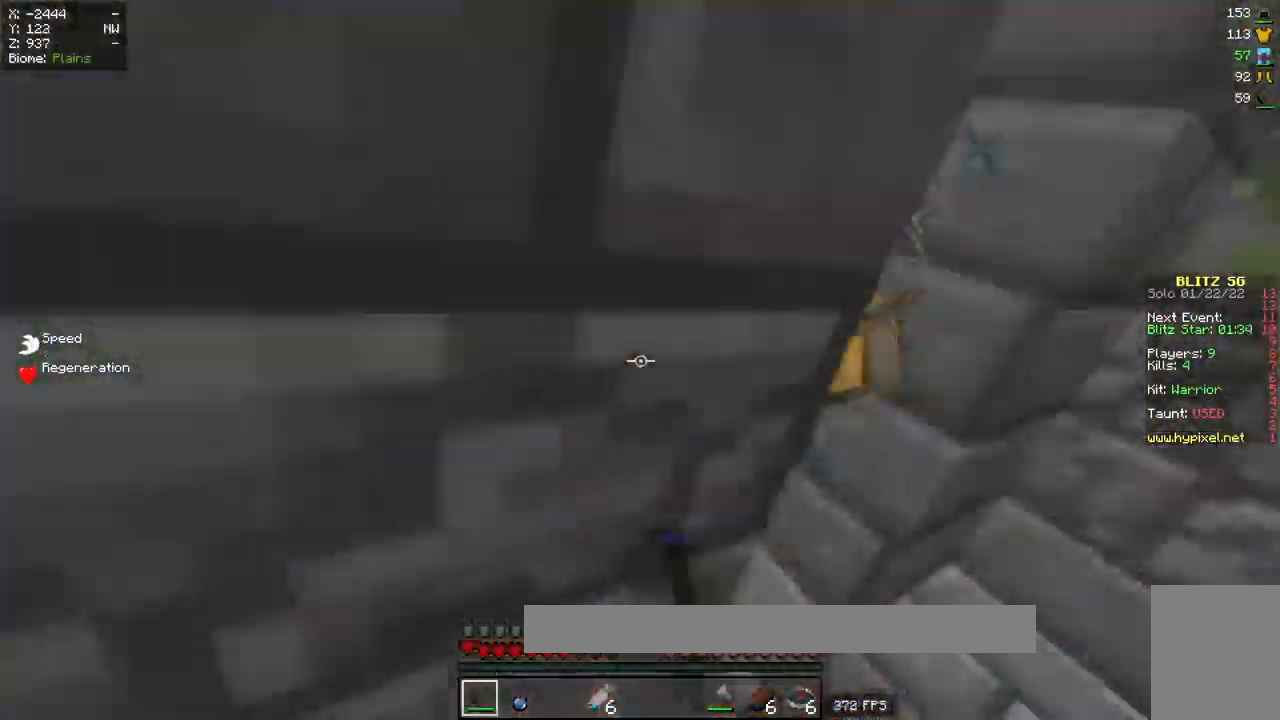
{"keys": ["d"], "mouse": [], "events": [[34, "a", "up"], [100, "w", "up"], [217, "a", "down"], [251, "mouse_right", "down"], [317, "mouse_right", "up"], [384, "d", "down"], [401, "a", "up"], [451, "mouse_left", "up"]]}
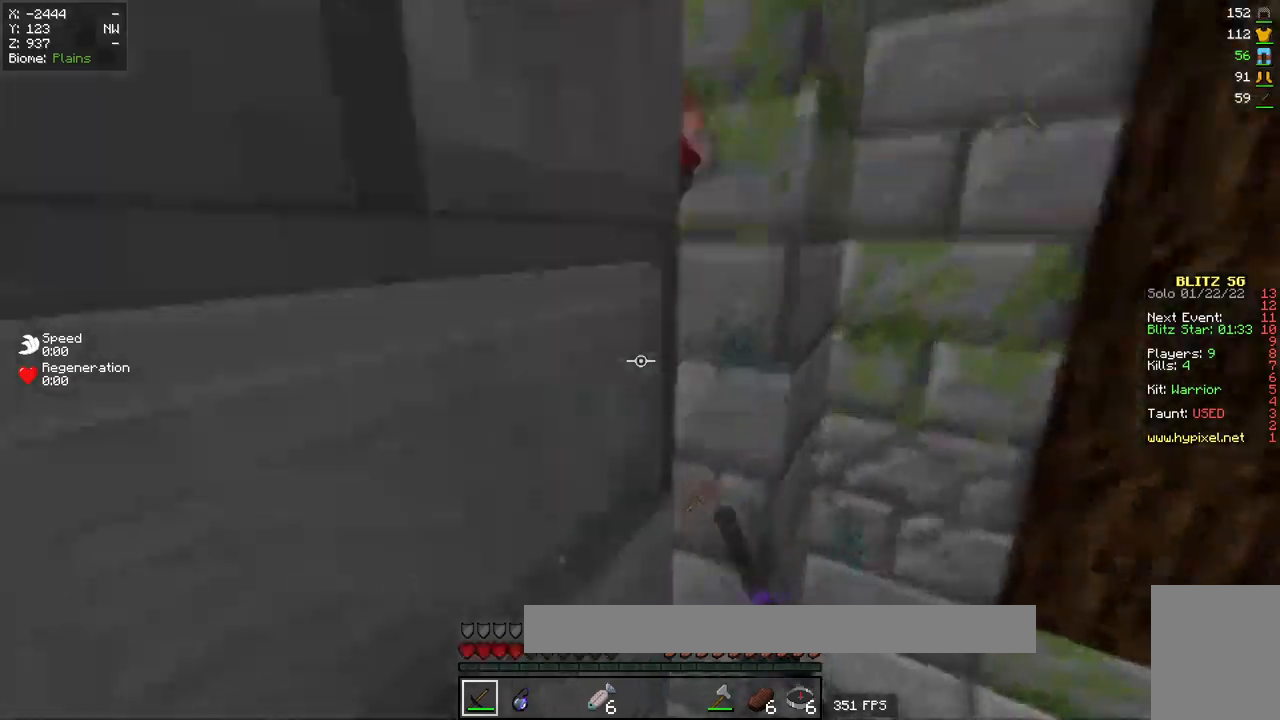
{"keys": [], "mouse": ["left"], "events": [[17, "mouse_left", "down"], [117, "d", "up"], [217, "a", "down"], [451, "a", "up"]]}
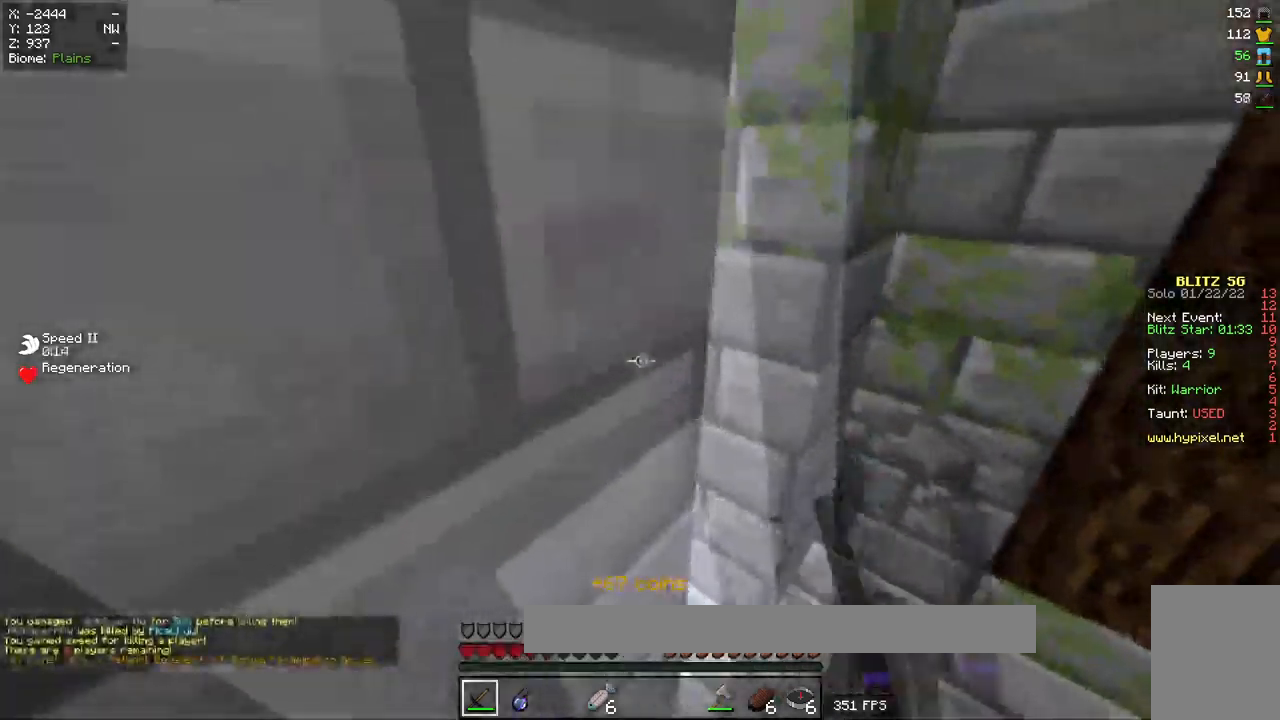
{"keys": ["a", "w"], "mouse": [], "events": [[50, "mouse_left", "up"], [150, "w", "down"], [400, "a", "down"]]}
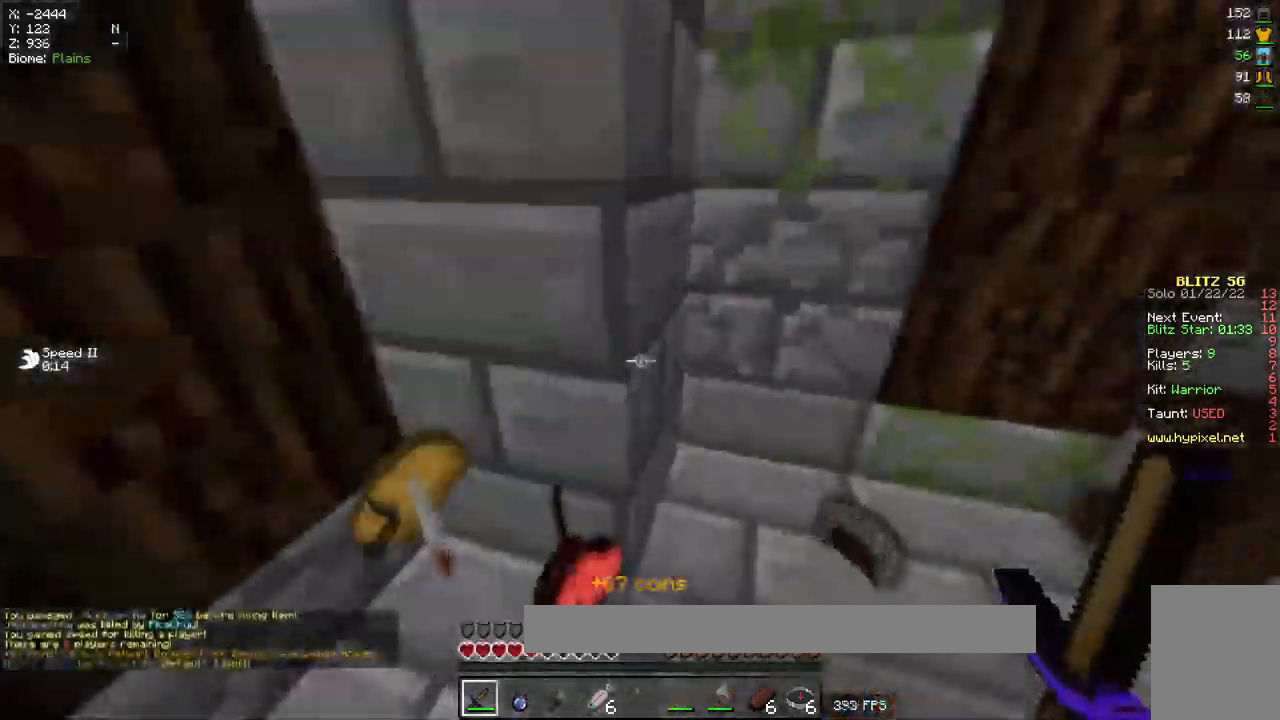
{"keys": ["a"], "mouse": [], "events": [[351, "w", "up"]]}
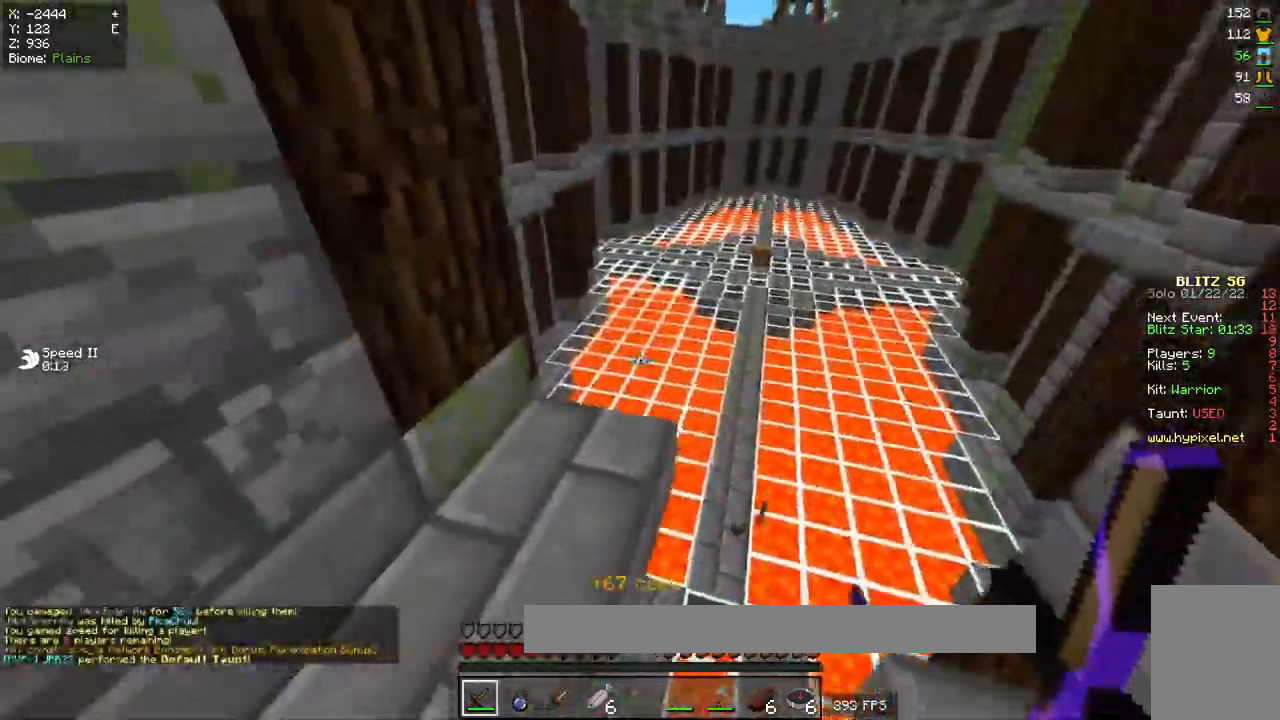
{"keys": ["w"], "mouse": []}
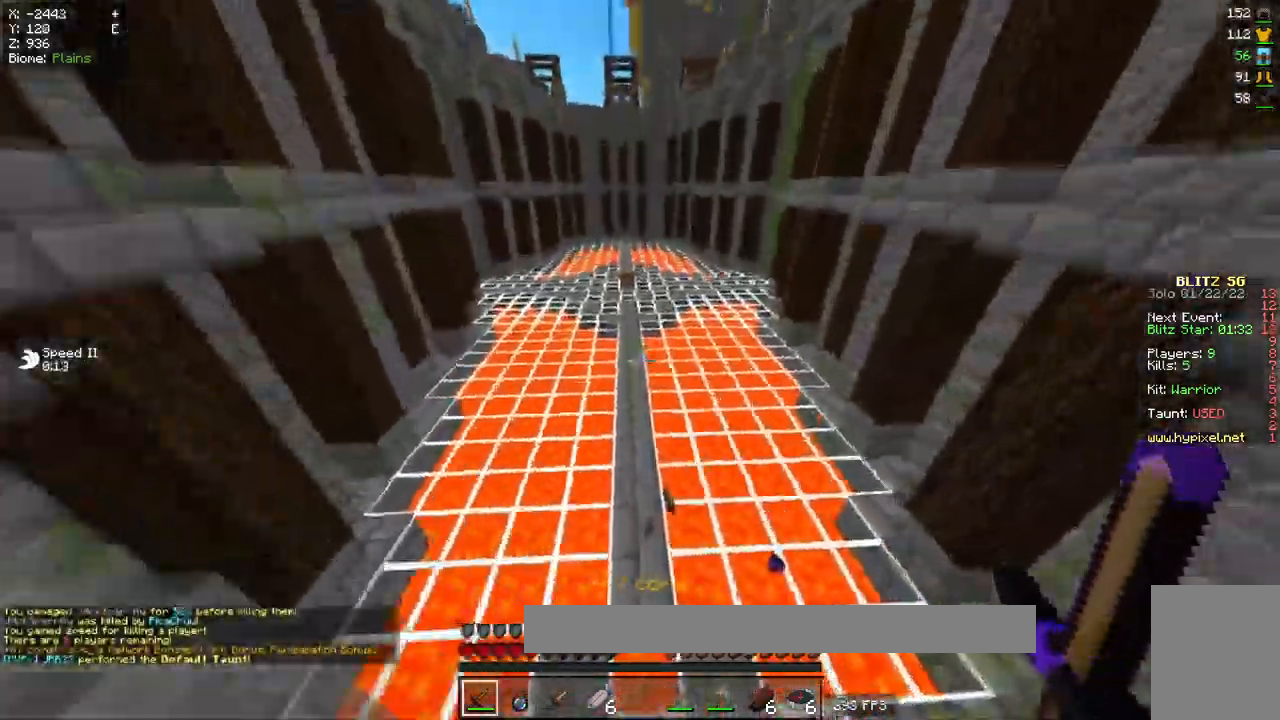
{"keys": ["d", "w"], "mouse": [], "events": [[234, "d", "down"]]}
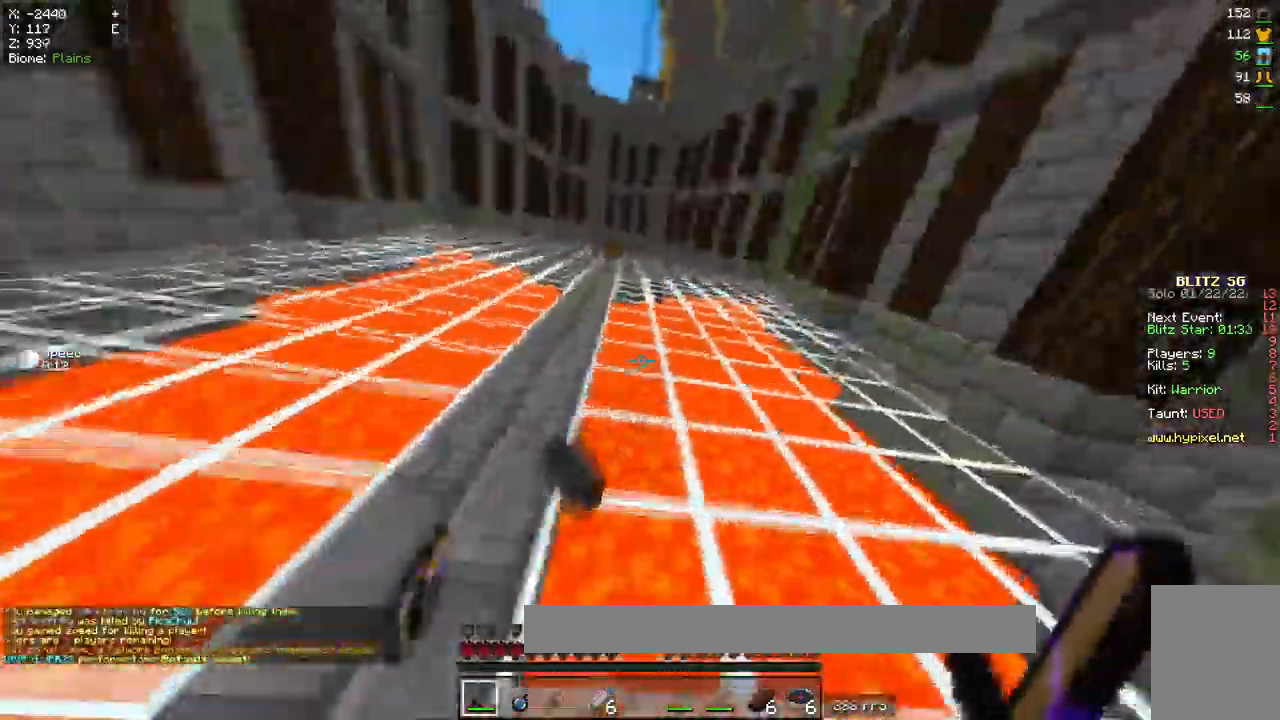
{"keys": ["w"], "mouse": [], "events": [[16, "d", "up"]]}
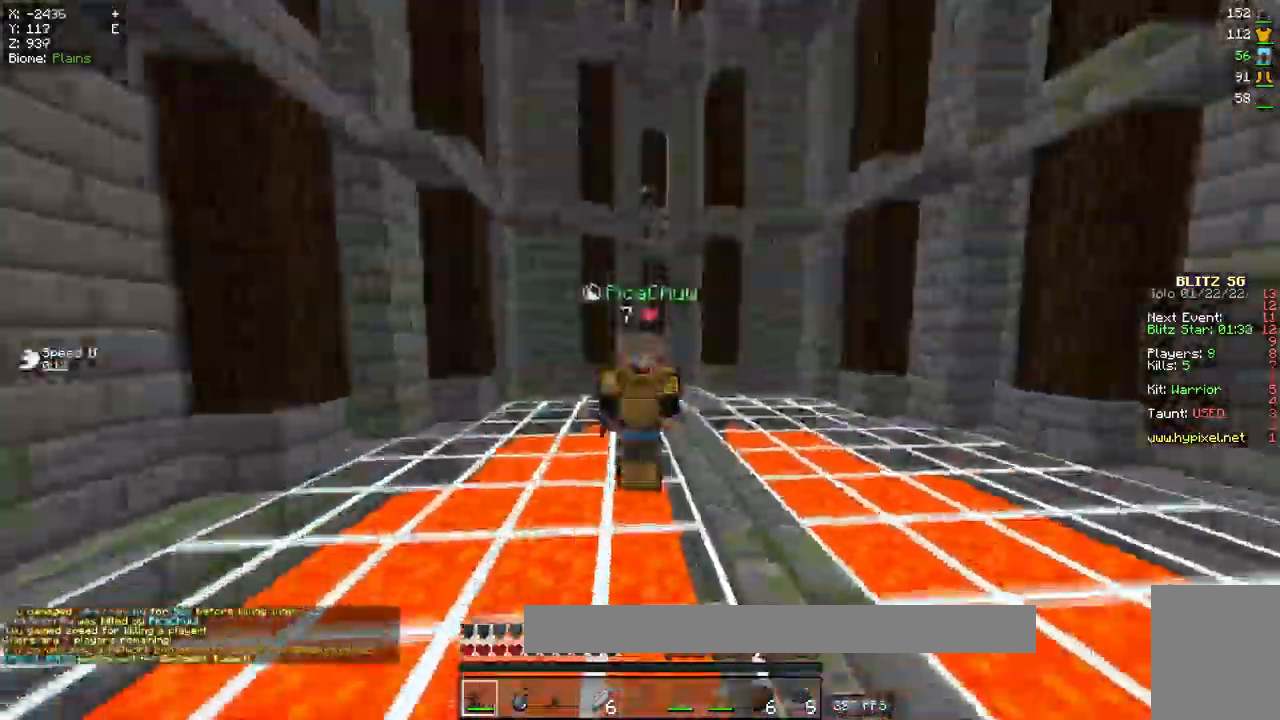
{"keys": ["w"], "mouse": [], "events": []}